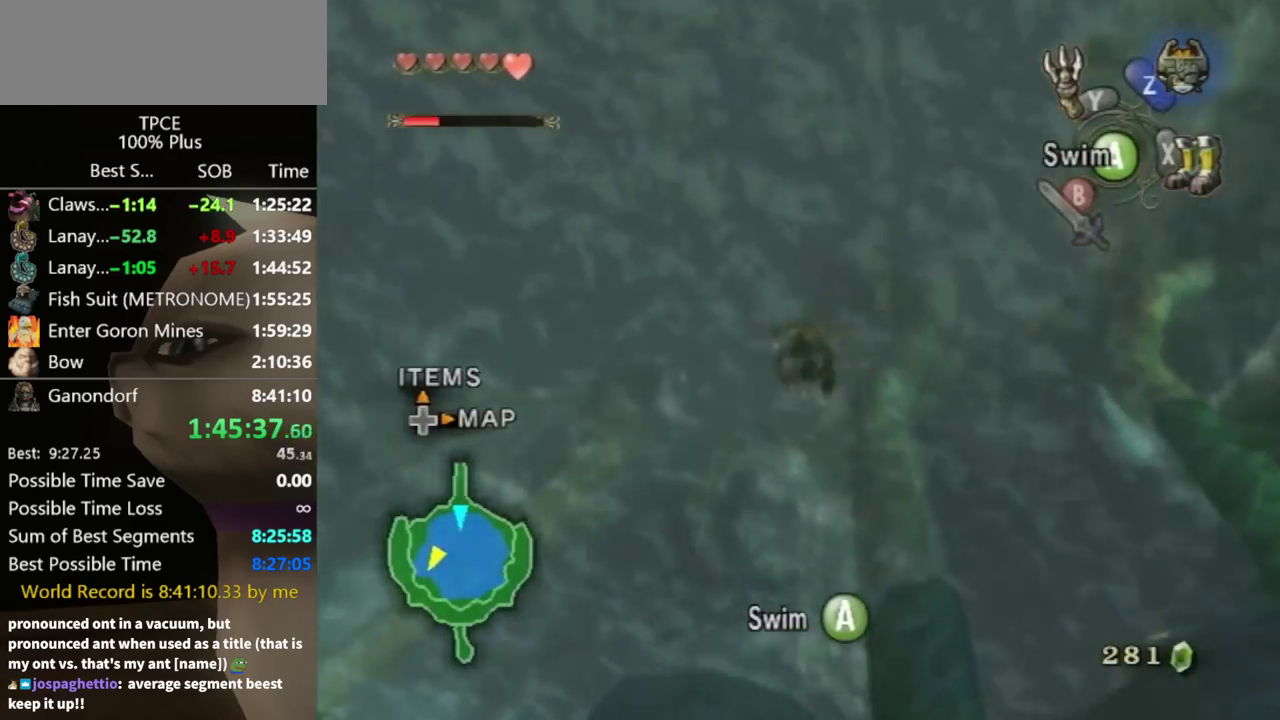
Gameplay with a controller (Nintendo layout); each line is a JSON object with the inputs held at the frame after it. "events" lists button and stick changes between this image and that frame as [ms after this image, input, new state], when the widget could be followed in between. Not read: L3 R3.
{"buttons": ["A"], "left_stick": "down", "right_stick": "center", "events": [[33, "A", "up"], [133, "A", "down"], [200, "A", "up"], [267, "A", "down"], [333, "A", "up"], [433, "A", "down"]]}
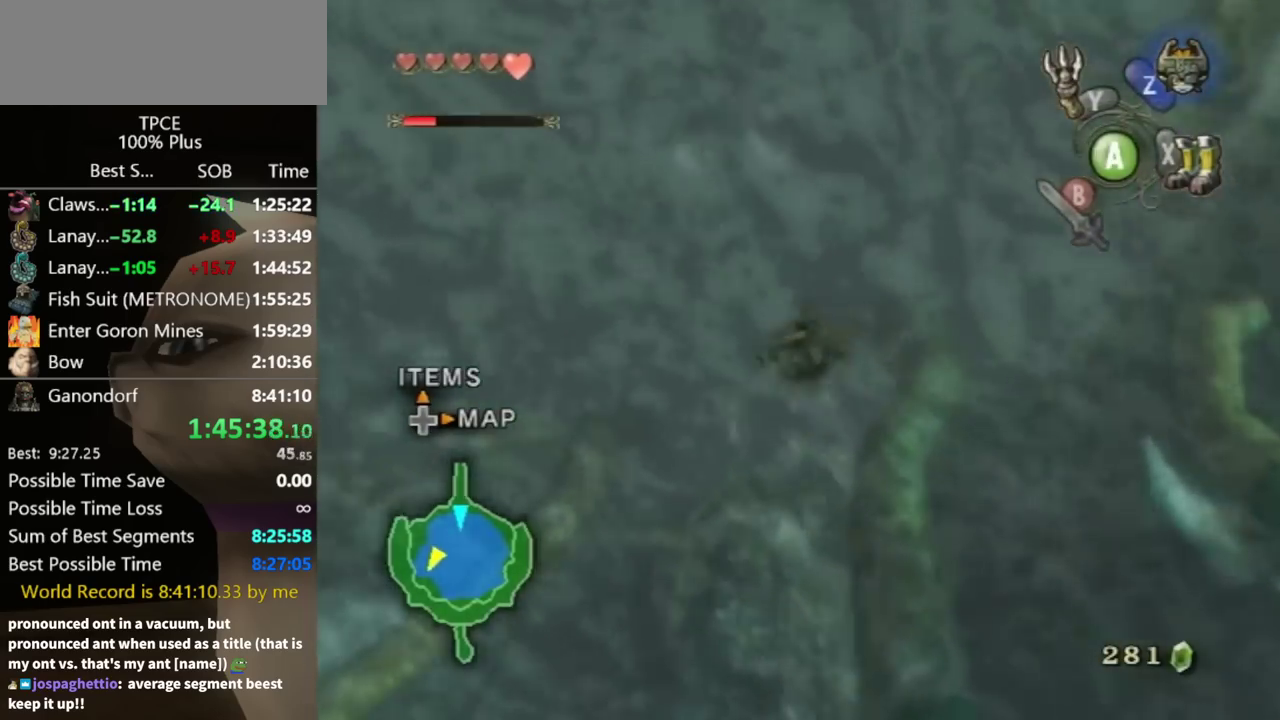
{"buttons": [], "left_stick": "down", "right_stick": "center", "events": [[167, "A", "up"], [233, "A", "down"], [367, "A", "up"], [433, "A", "down"], [500, "A", "up"]]}
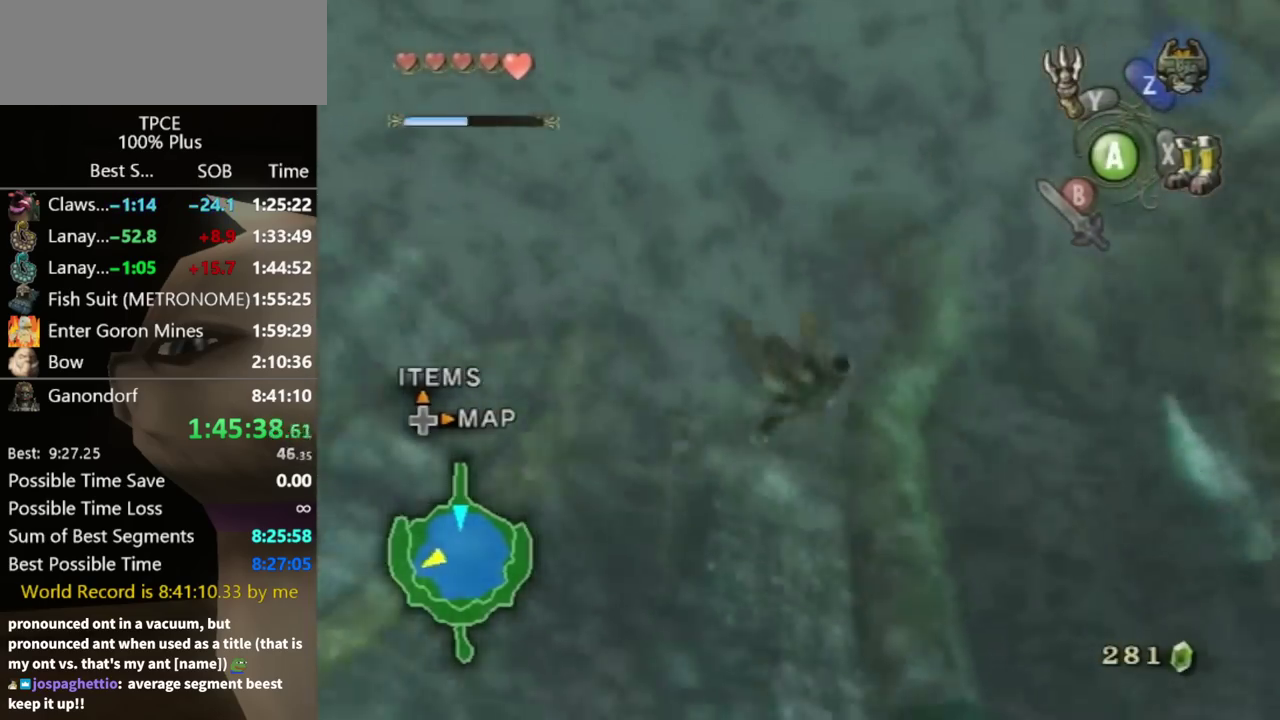
{"buttons": ["Y"], "left_stick": "center", "right_stick": "center", "events": [[233, "left_stick", "center"], [267, "Y", "down"]]}
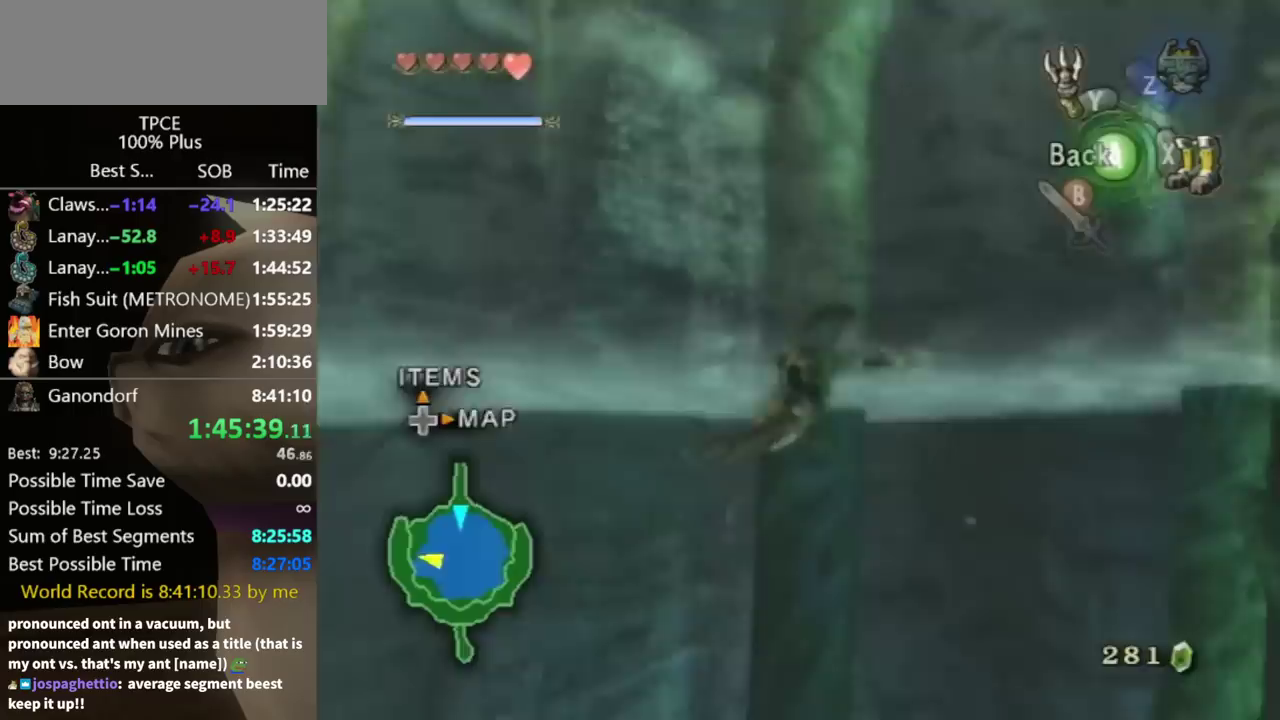
{"buttons": ["Y"], "left_stick": "down-left", "right_stick": "center", "events": [[100, "left_stick", "left"], [500, "left_stick", "down-left"]]}
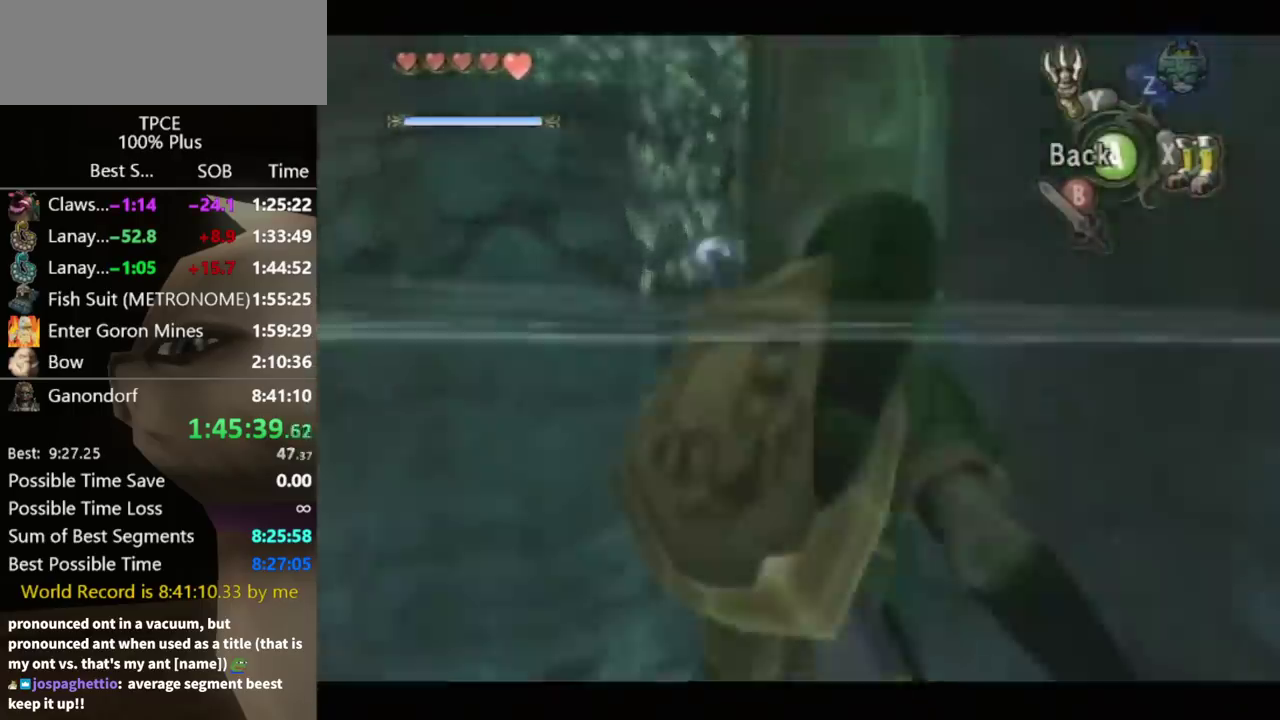
{"buttons": ["Y"], "left_stick": "down", "right_stick": "center", "events": [[67, "left_stick", "down"]]}